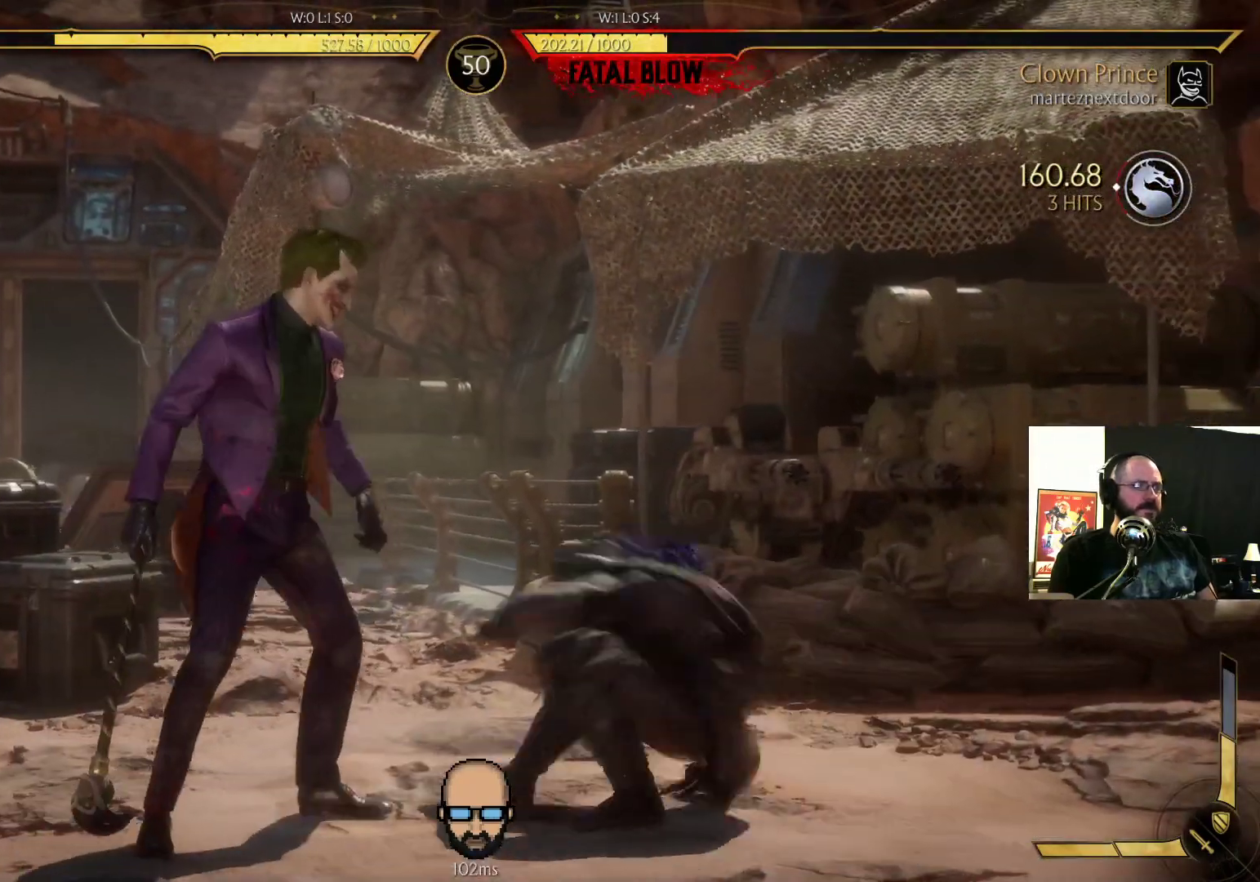
Gameplay with a controller (PlayStation layout); each line is a JSON object with the inputs held at the frame after it. "events" lists button and stick changes between this image and that frame as [ms after this image, input, new state], when the widget could be followed in between. Not read: L3 R3 left_stick right_stick.
{"buttons": ["R2", "DPAD_DOWN", "DPAD_RIGHT"], "events": [[200, "DPAD_DOWN", "down"]]}
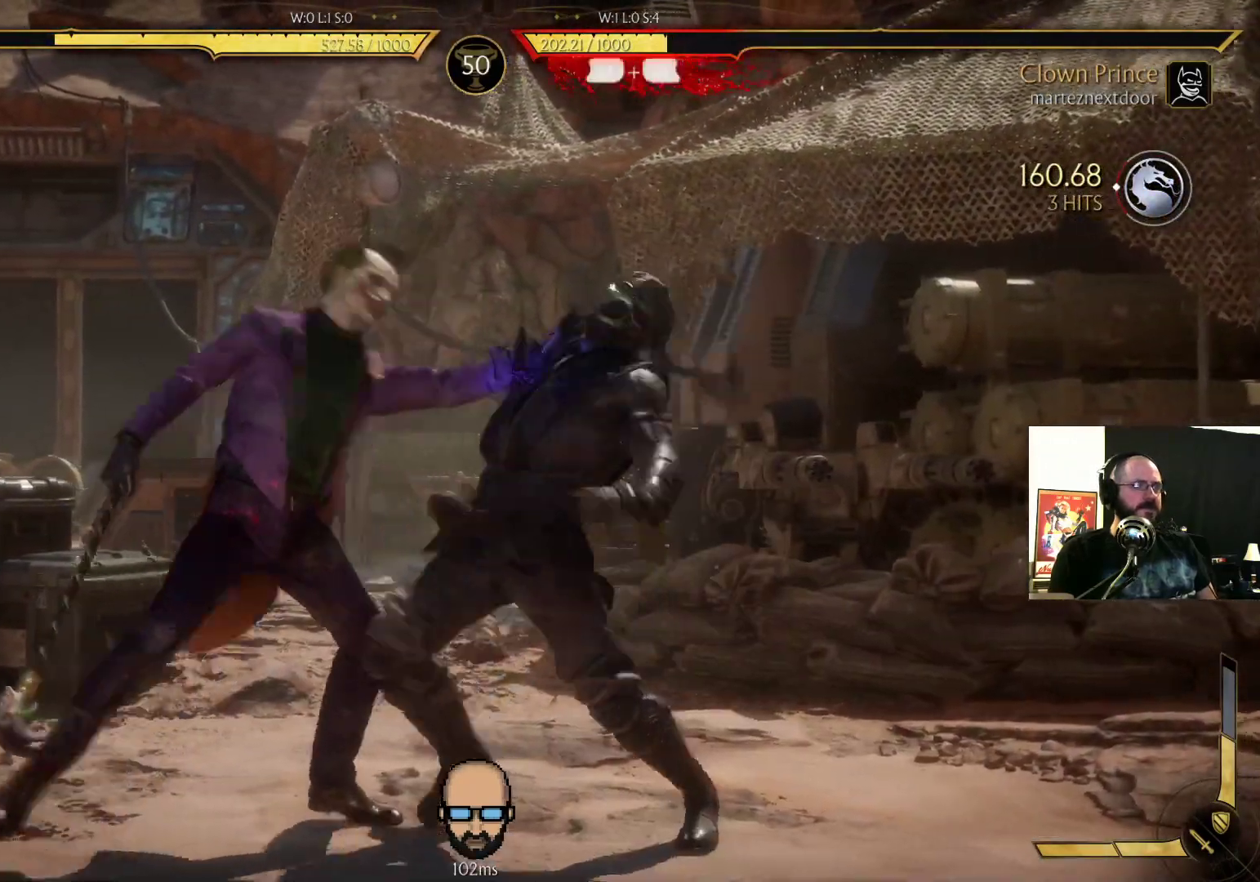
{"buttons": [], "events": [[133, "R2", "up"], [167, "DPAD_DOWN", "up"], [167, "DPAD_RIGHT", "up"], [167, "L2", "down"], [233, "L2", "up"]]}
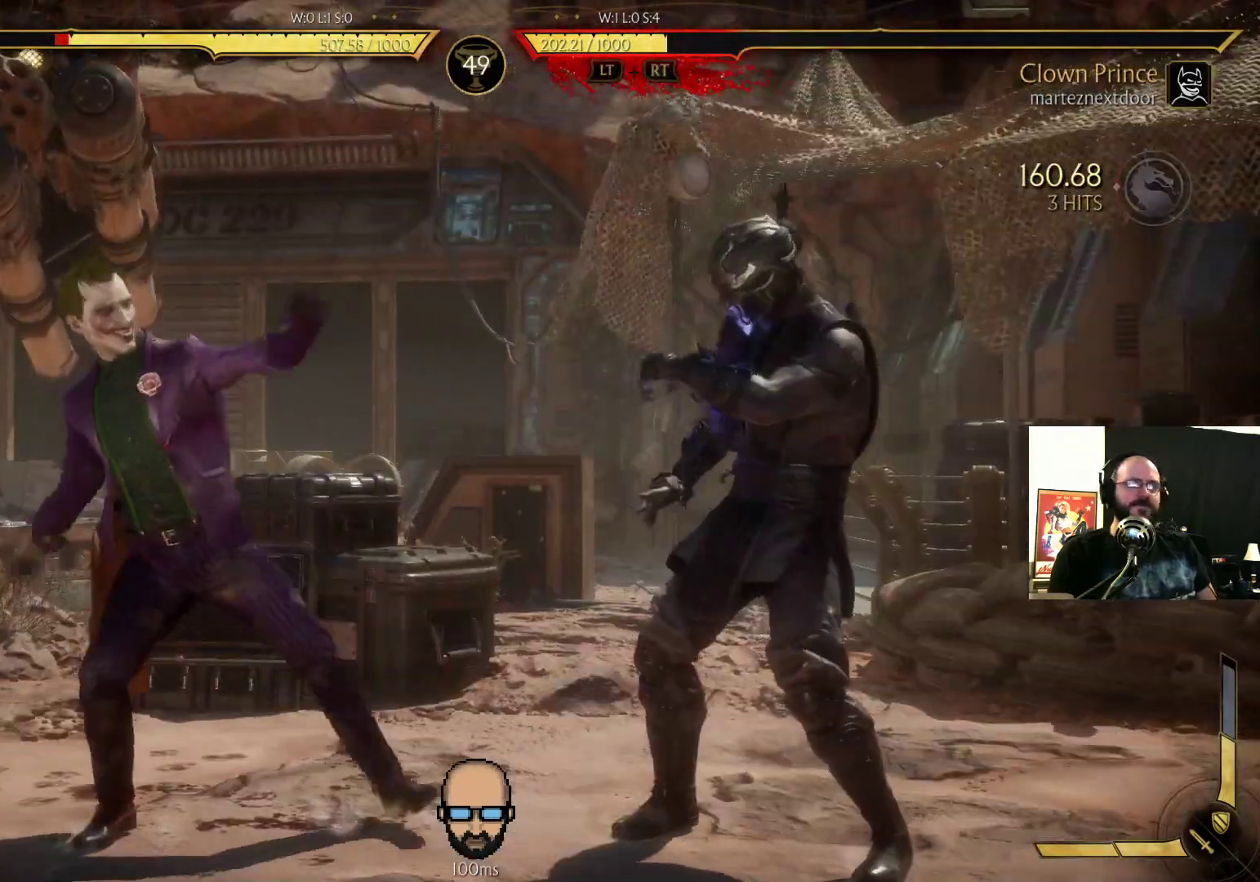
{"buttons": [], "events": []}
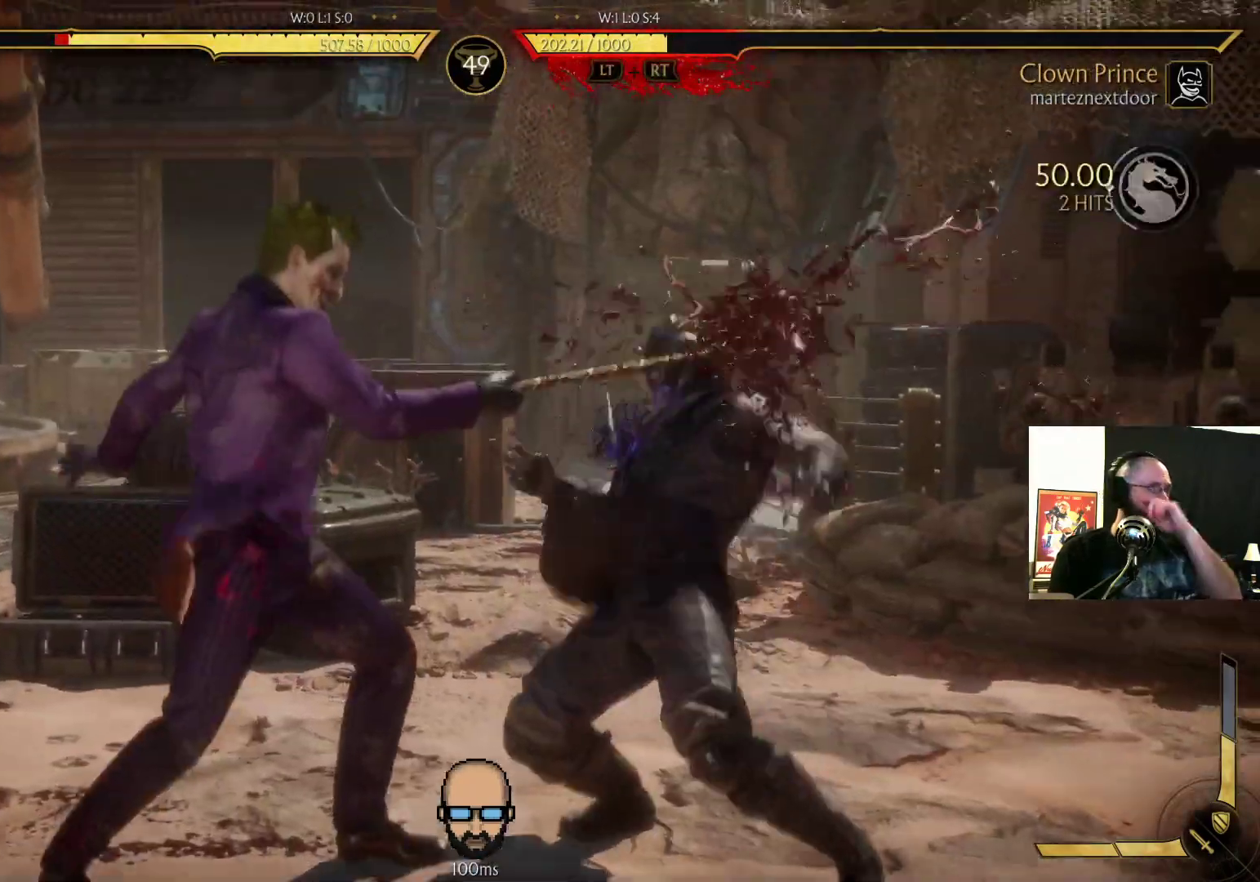
{"buttons": [], "events": []}
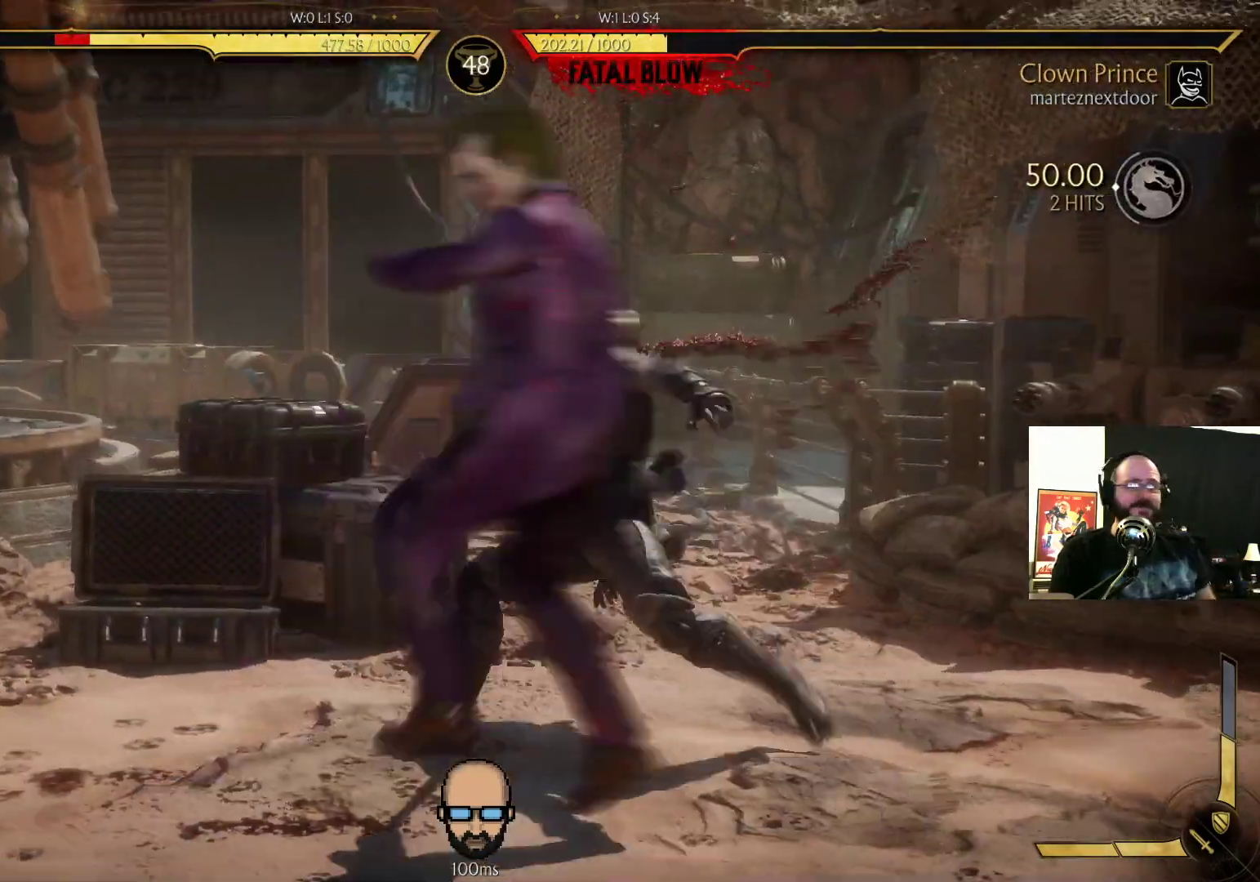
{"buttons": ["R2", "DPAD_DOWN", "DPAD_LEFT"], "events": [[267, "DPAD_LEFT", "down"], [267, "R2", "down"], [300, "DPAD_DOWN", "down"]]}
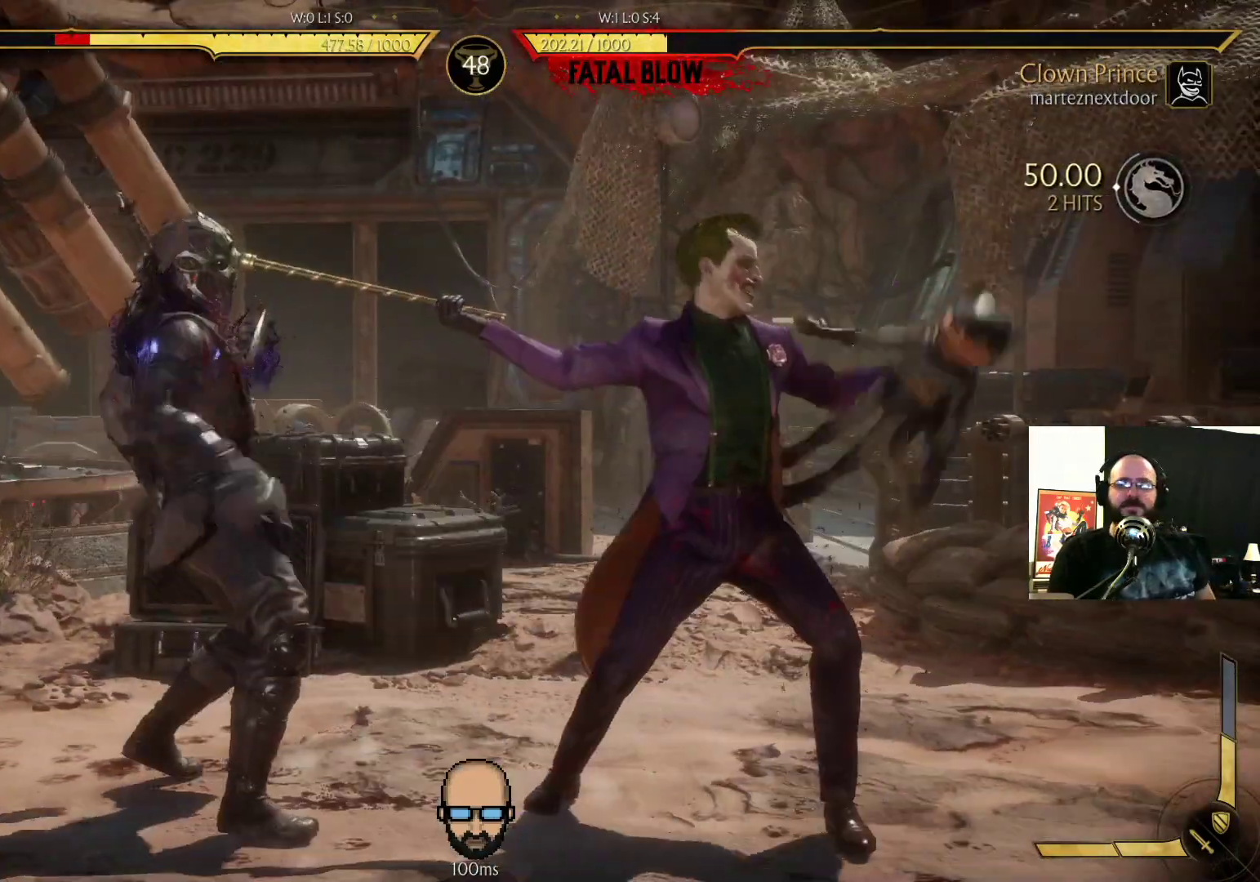
{"buttons": ["R2", "DPAD_DOWN"], "events": [[300, "DPAD_DOWN", "up"], [300, "DPAD_LEFT", "up"], [433, "DPAD_DOWN", "down"]]}
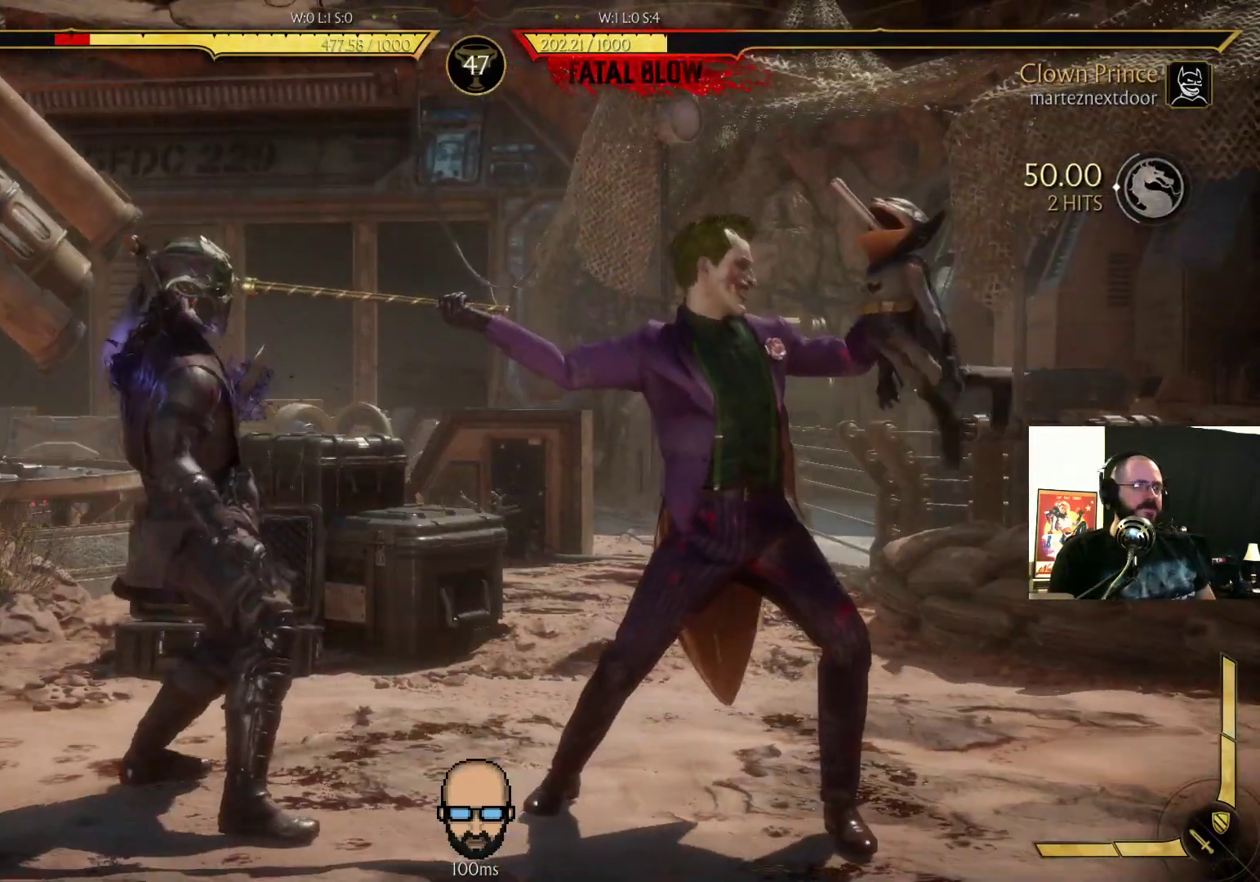
{"buttons": ["R2", "DPAD_DOWN", "DPAD_LEFT"], "events": [[67, "DPAD_LEFT", "down"]]}
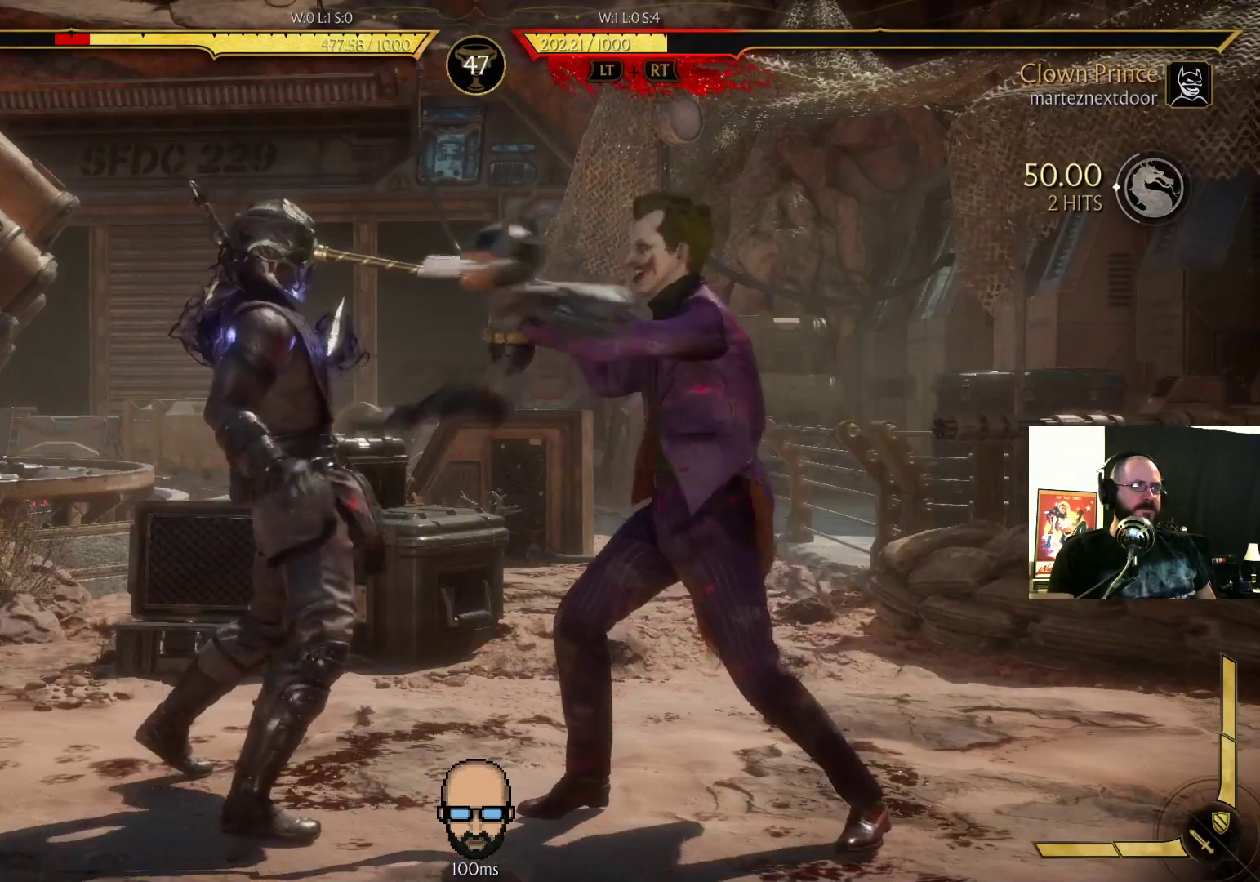
{"buttons": ["R2", "DPAD_DOWN", "DPAD_LEFT"], "events": []}
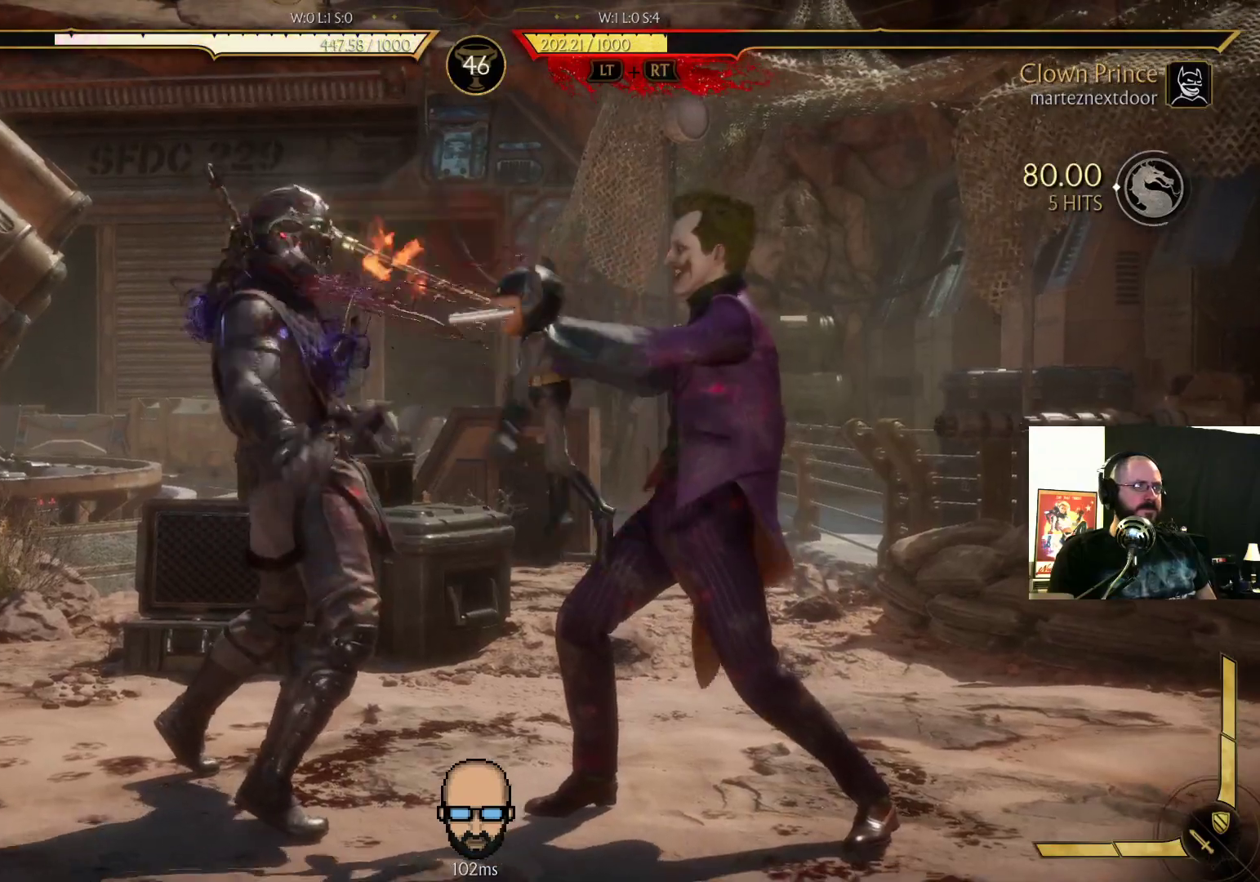
{"buttons": ["R2", "DPAD_DOWN", "DPAD_LEFT"], "events": []}
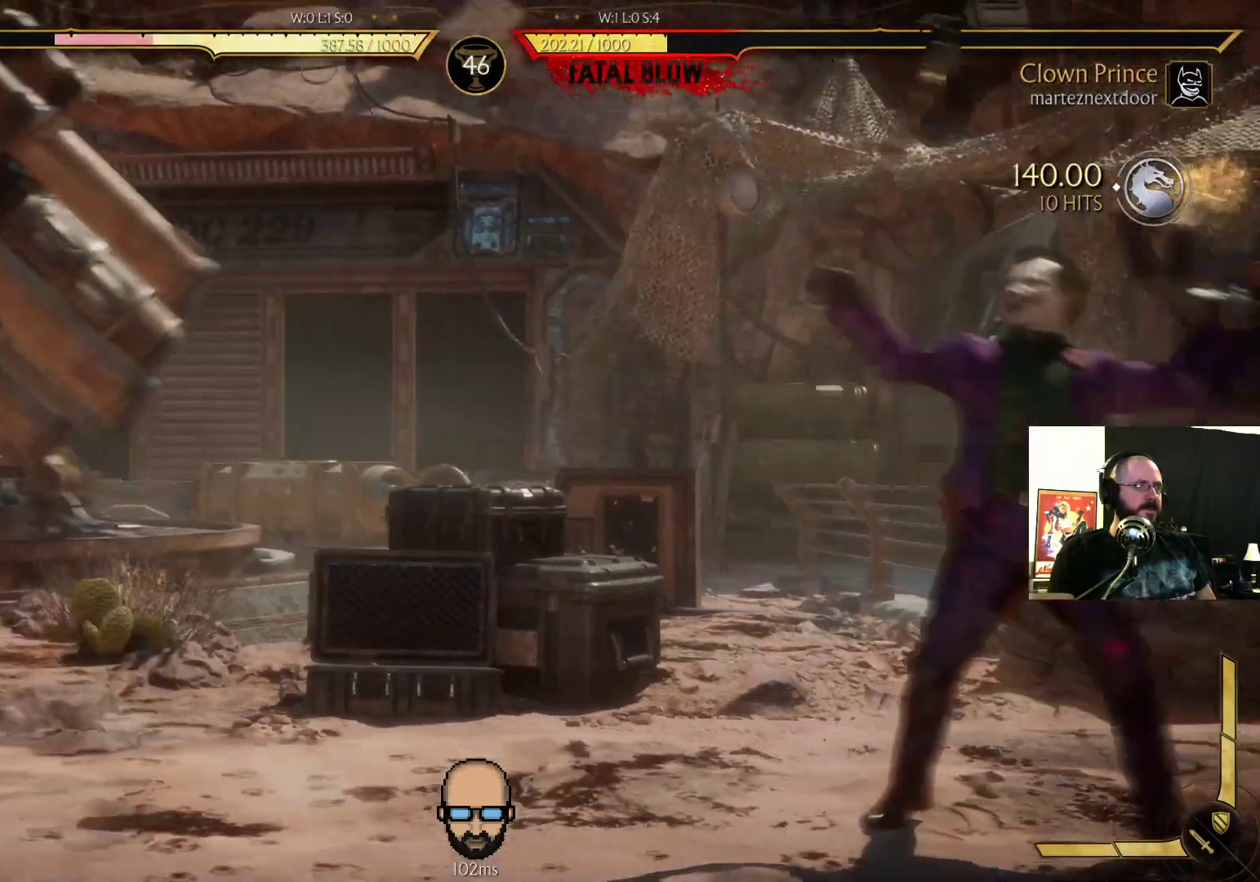
{"buttons": ["R2", "DPAD_DOWN", "DPAD_LEFT"], "events": []}
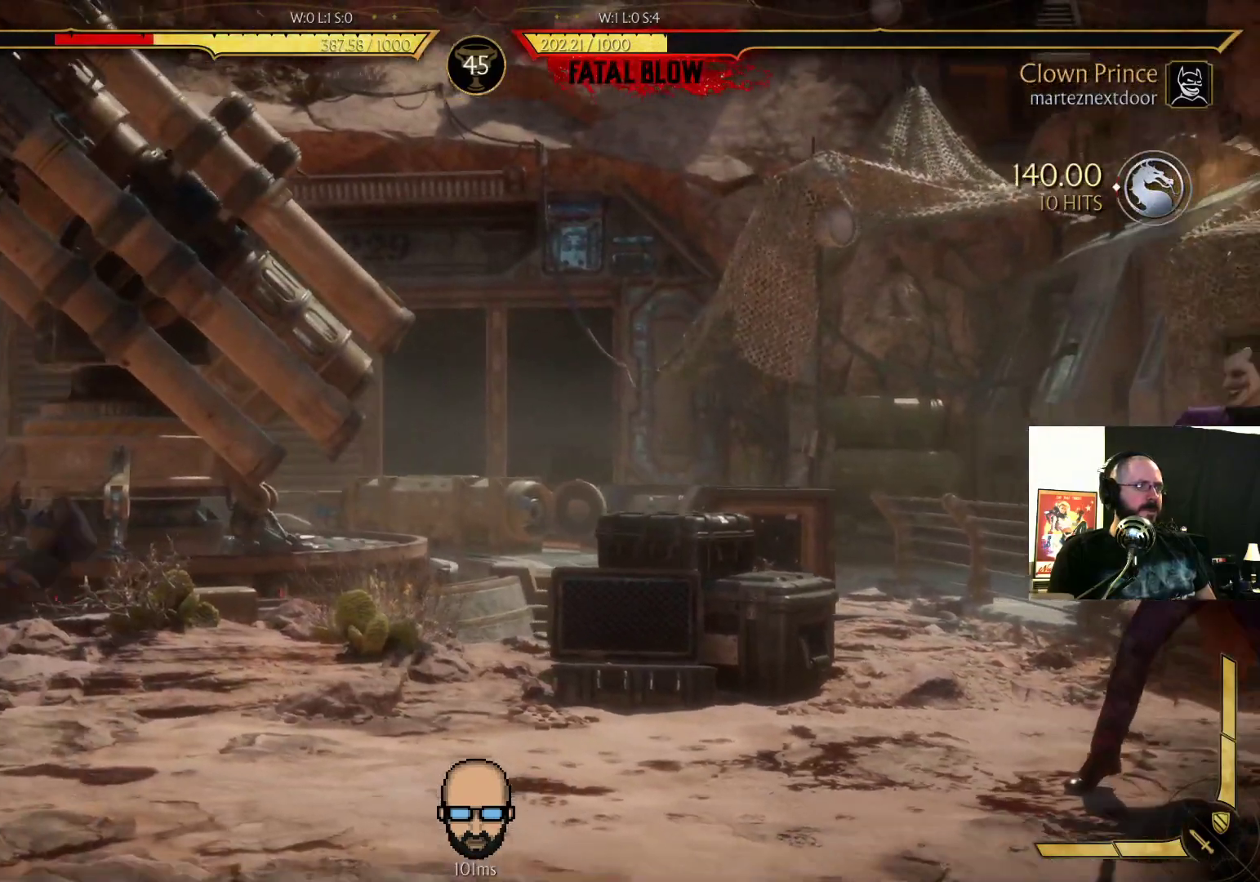
{"buttons": ["R2", "DPAD_DOWN", "DPAD_LEFT"], "events": []}
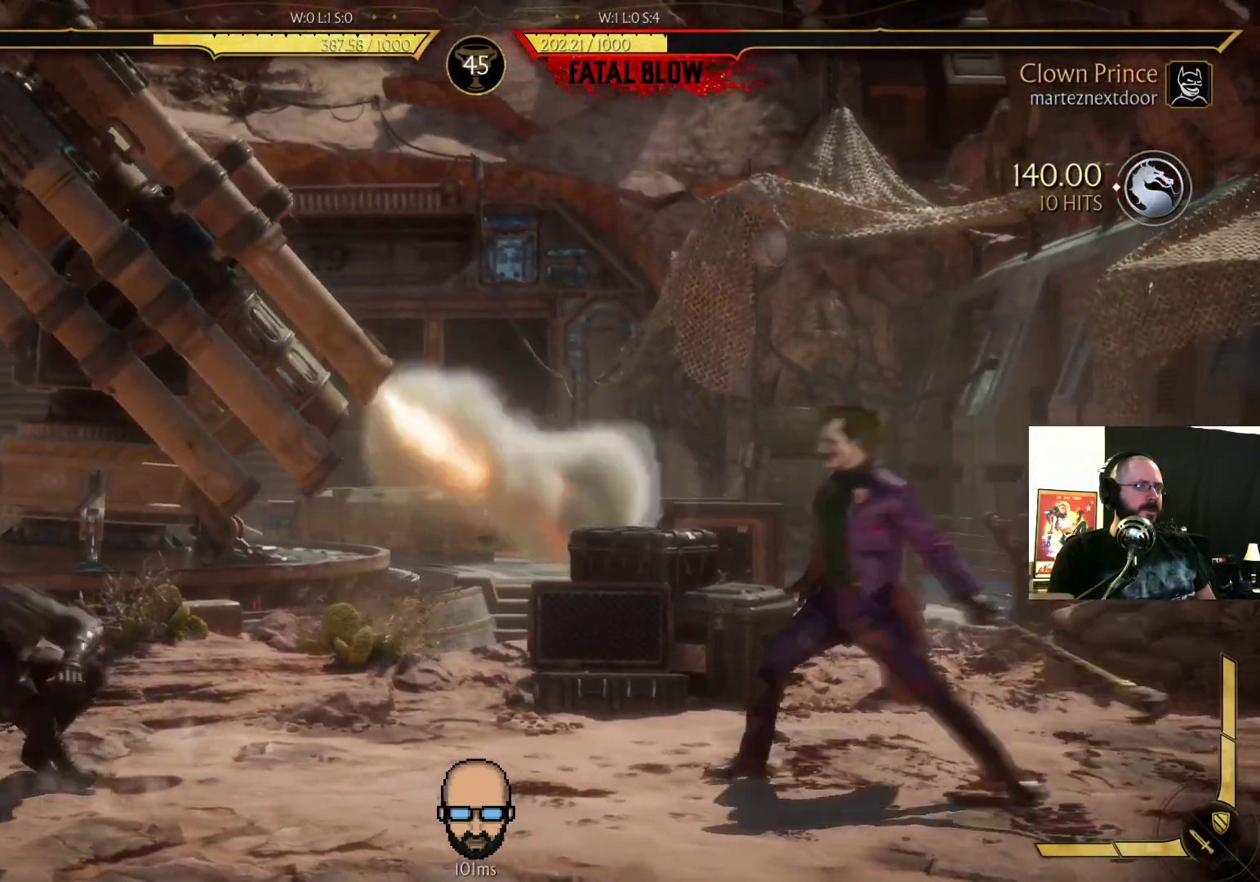
{"buttons": ["DPAD_LEFT"], "events": [[333, "R2", "up"], [367, "DPAD_DOWN", "up"]]}
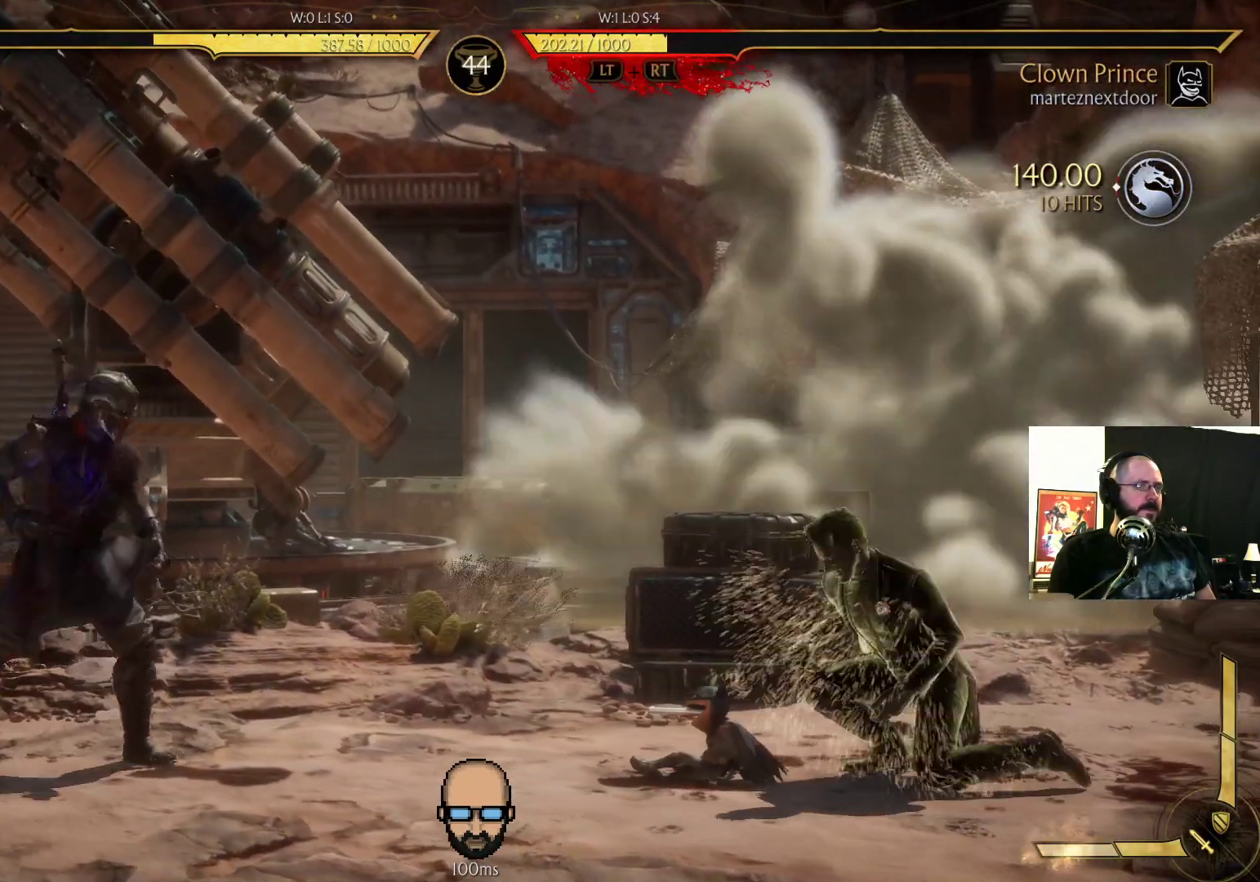
{"buttons": ["R2", "DPAD_DOWN", "DPAD_LEFT"], "events": [[67, "R2", "down"], [100, "DPAD_DOWN", "down"], [133, "DPAD_LEFT", "up"], [200, "DPAD_LEFT", "down"]]}
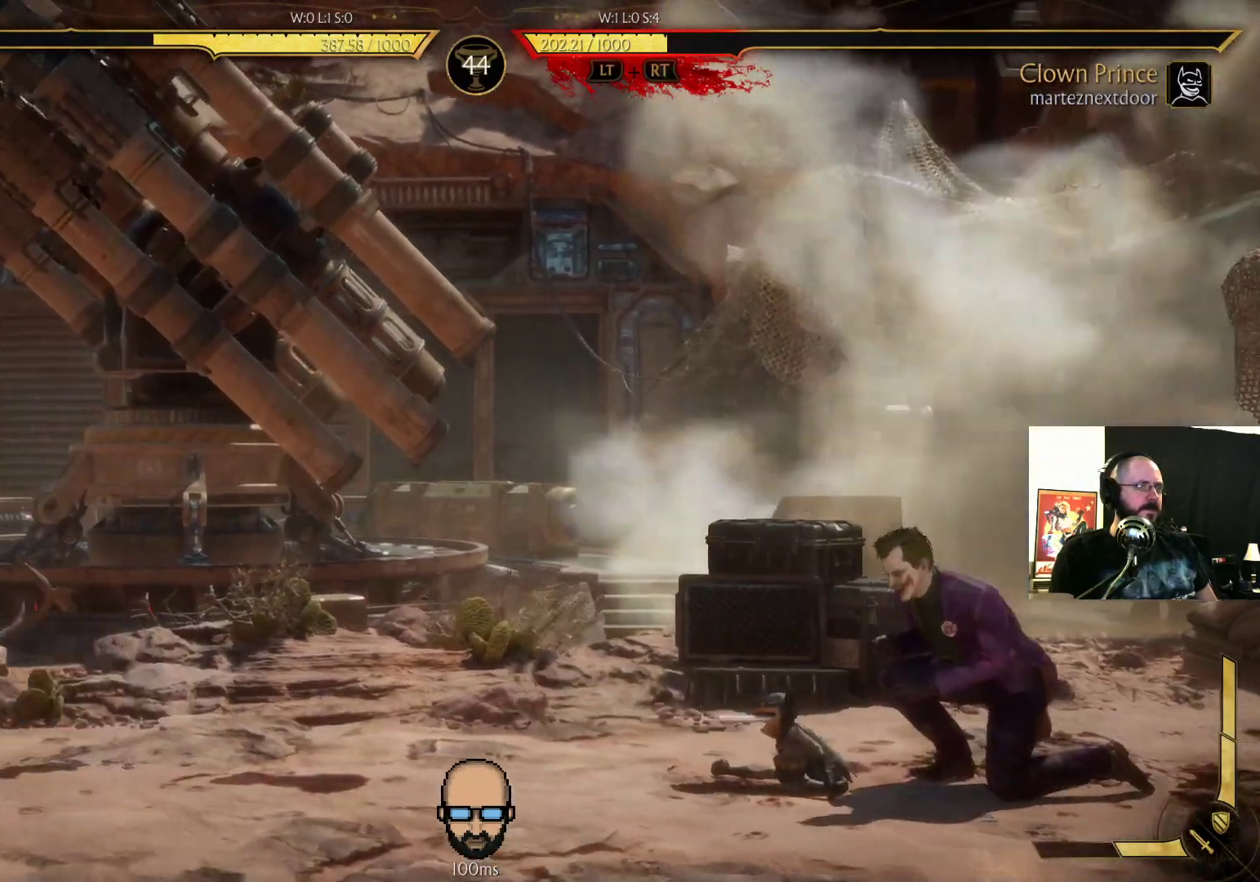
{"buttons": ["R2", "DPAD_DOWN", "DPAD_LEFT"], "events": []}
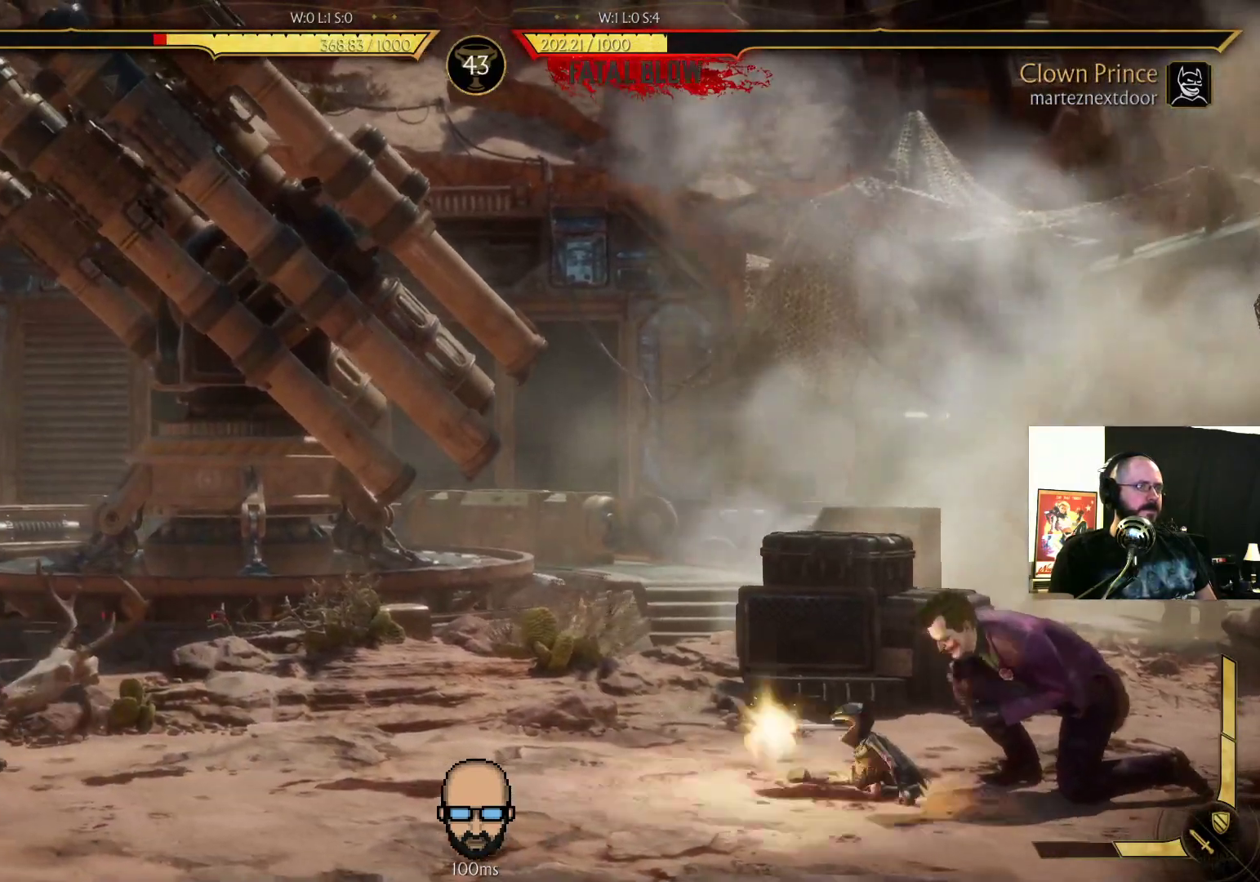
{"buttons": ["R2", "DPAD_DOWN", "DPAD_LEFT"]}
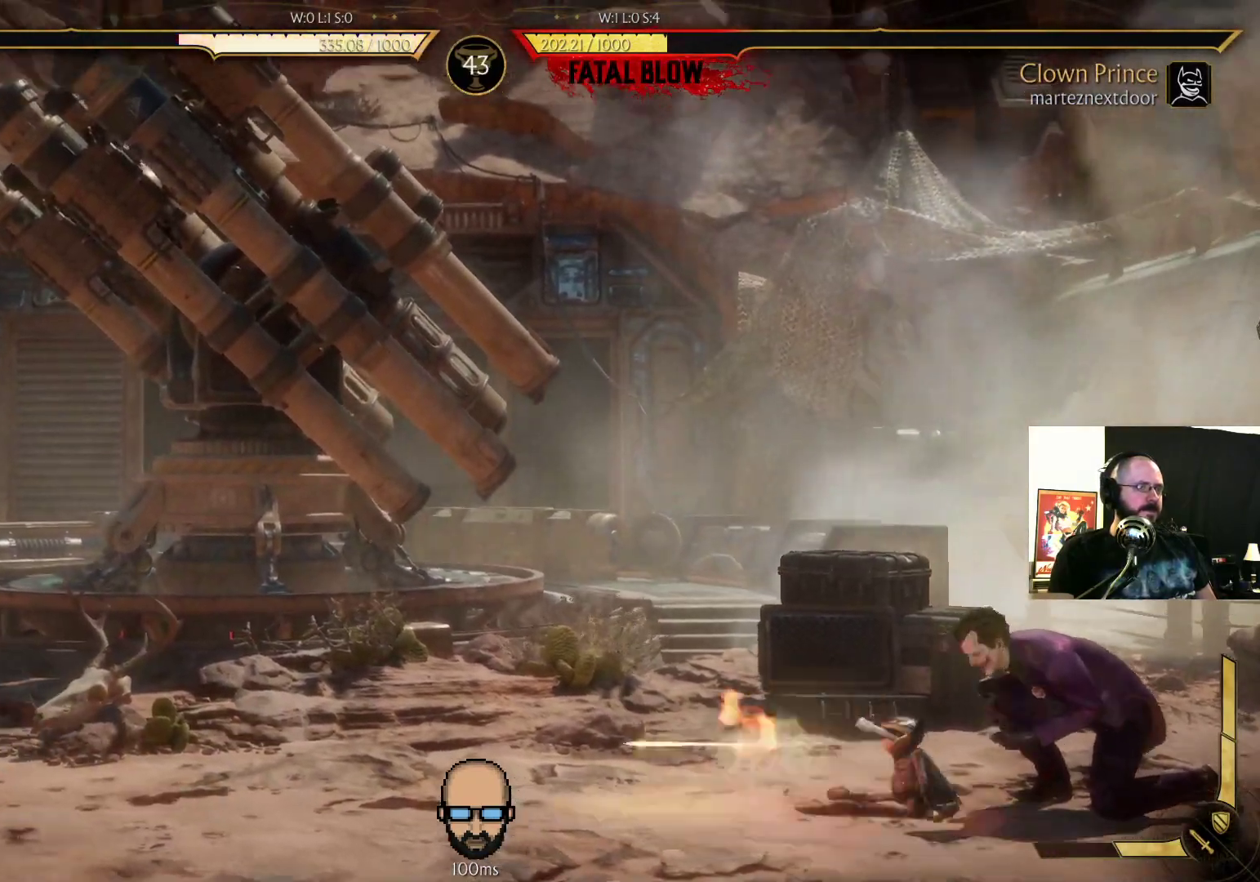
{"buttons": [], "events": [[367, "DPAD_LEFT", "up"], [500, "DPAD_DOWN", "up"], [500, "R2", "up"]]}
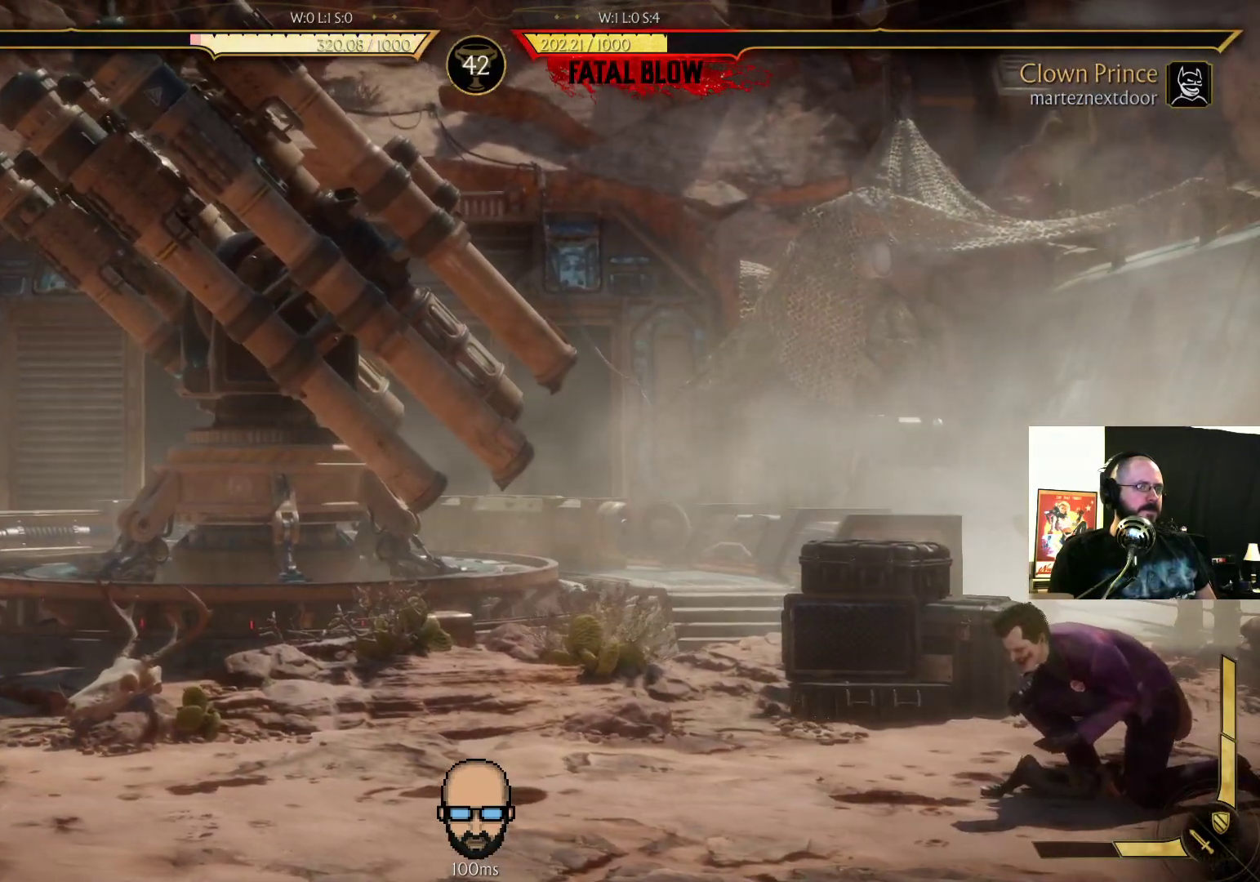
{"buttons": ["DPAD_DOWN", "DPAD_LEFT"], "events": [[67, "DPAD_RIGHT", "down"], [100, "DPAD_UP", "down"], [367, "DPAD_RIGHT", "up"], [367, "DPAD_UP", "up"], [433, "DPAD_DOWN", "down"], [467, "DPAD_LEFT", "down"]]}
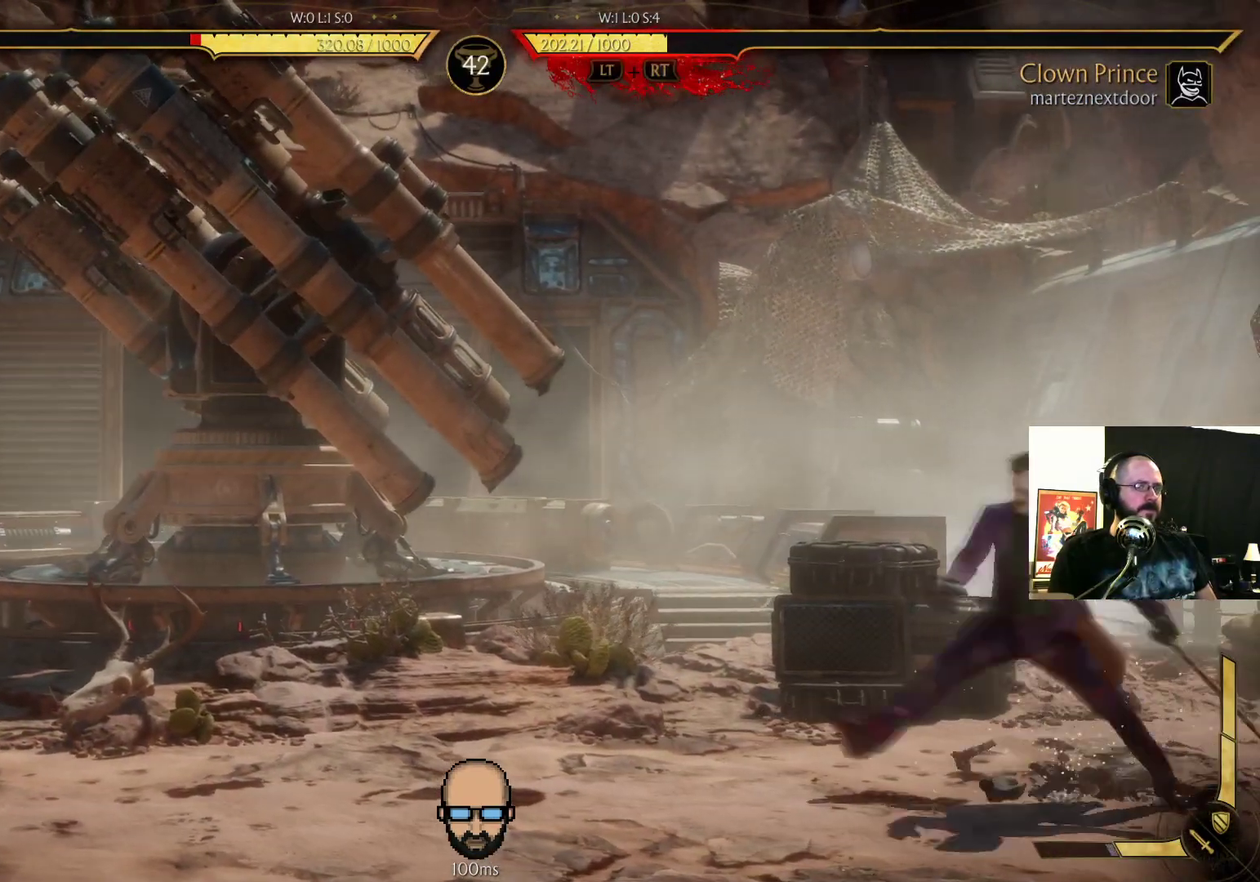
{"buttons": [], "events": [[33, "DPAD_DOWN", "up"], [67, "CIRCLE", "down"], [133, "DPAD_LEFT", "up"], [200, "CIRCLE", "up"]]}
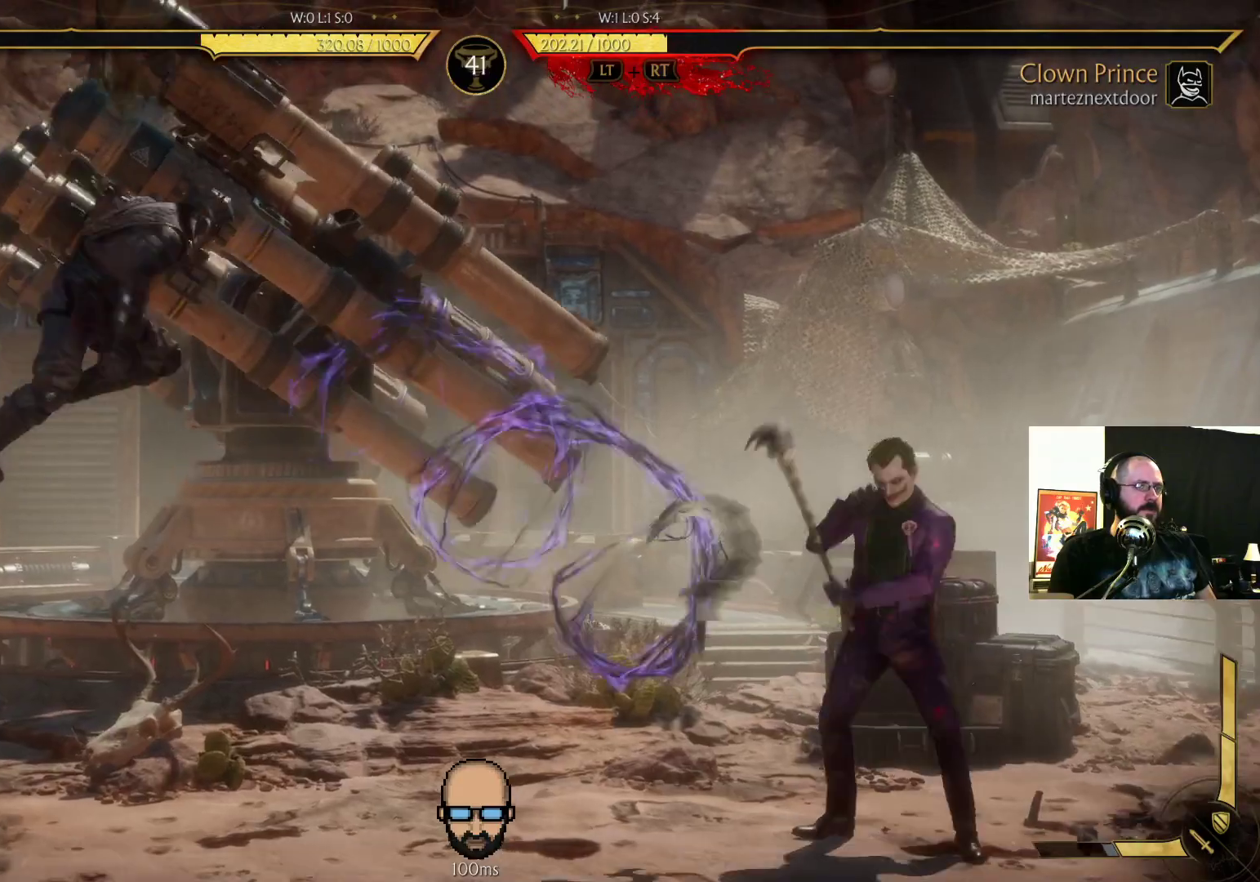
{"buttons": ["R1"], "events": [[67, "R1", "down"], [133, "R1", "up"], [267, "R1", "down"], [400, "R1", "up"], [467, "R1", "down"]]}
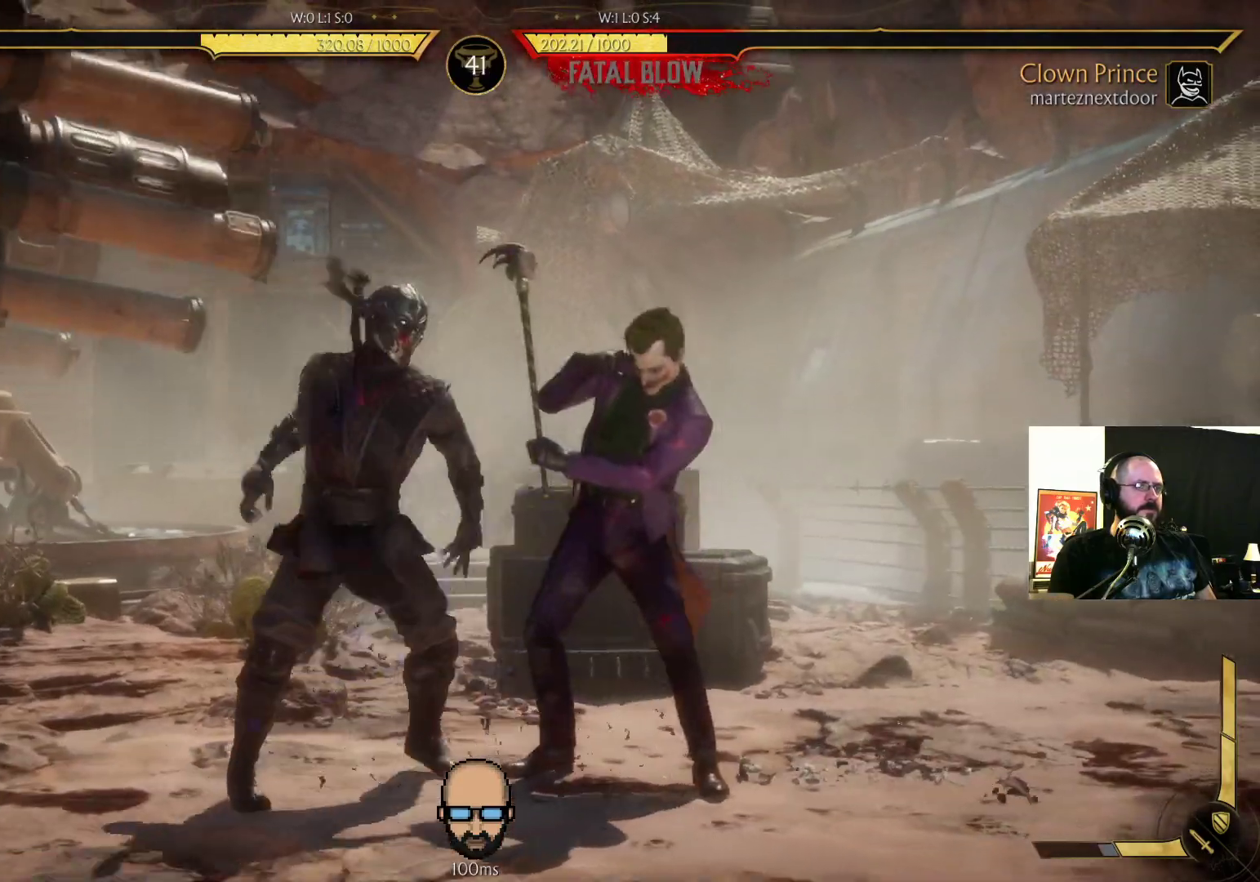
{"buttons": ["R2", "DPAD_DOWN", "DPAD_LEFT"], "events": [[67, "R1", "up"], [200, "DPAD_DOWN", "down"], [200, "DPAD_LEFT", "down"], [200, "R2", "down"]]}
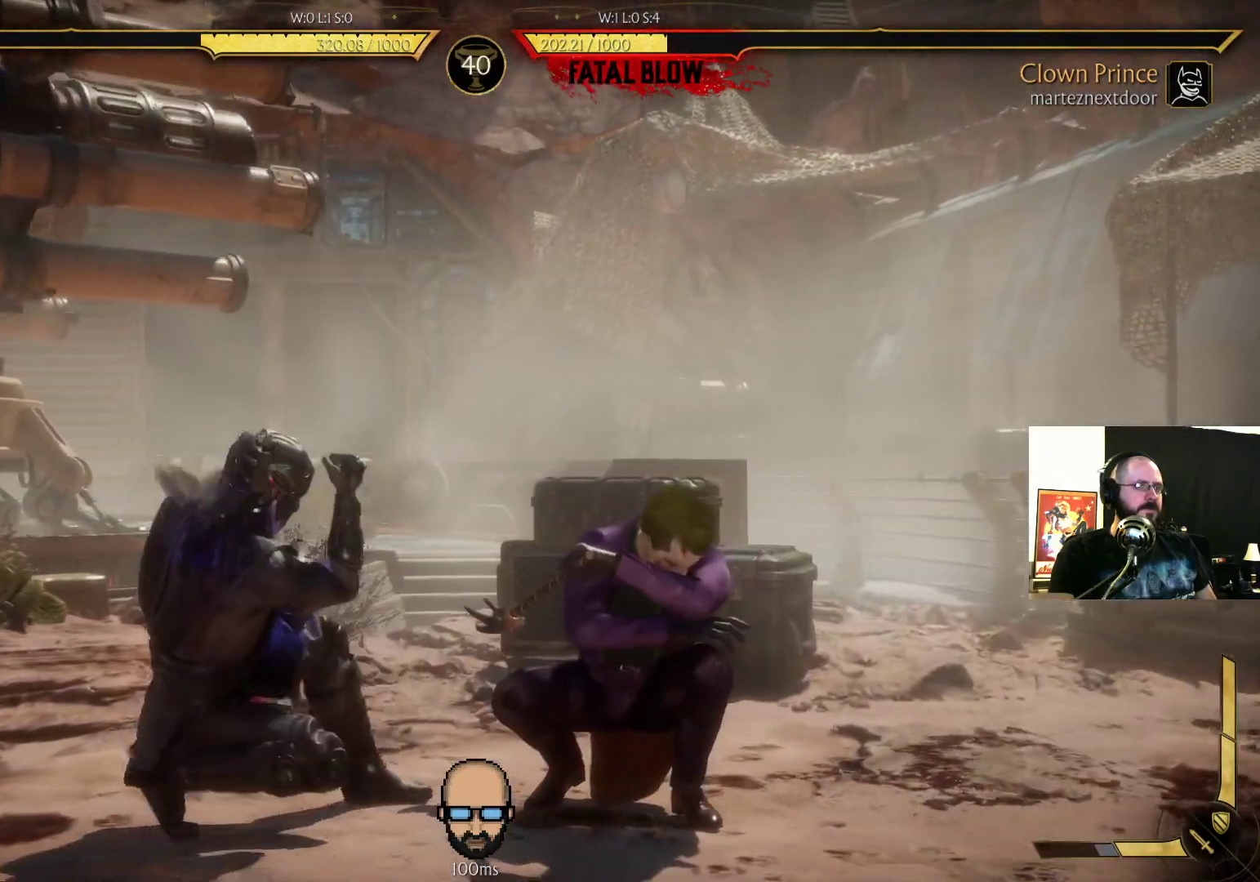
{"buttons": ["R2", "DPAD_RIGHT"], "events": [[67, "DPAD_DOWN", "up"], [67, "DPAD_LEFT", "up"], [67, "R2", "up"], [100, "DPAD_RIGHT", "down"], [200, "L1", "down"], [333, "L1", "up"], [333, "R2", "down"]]}
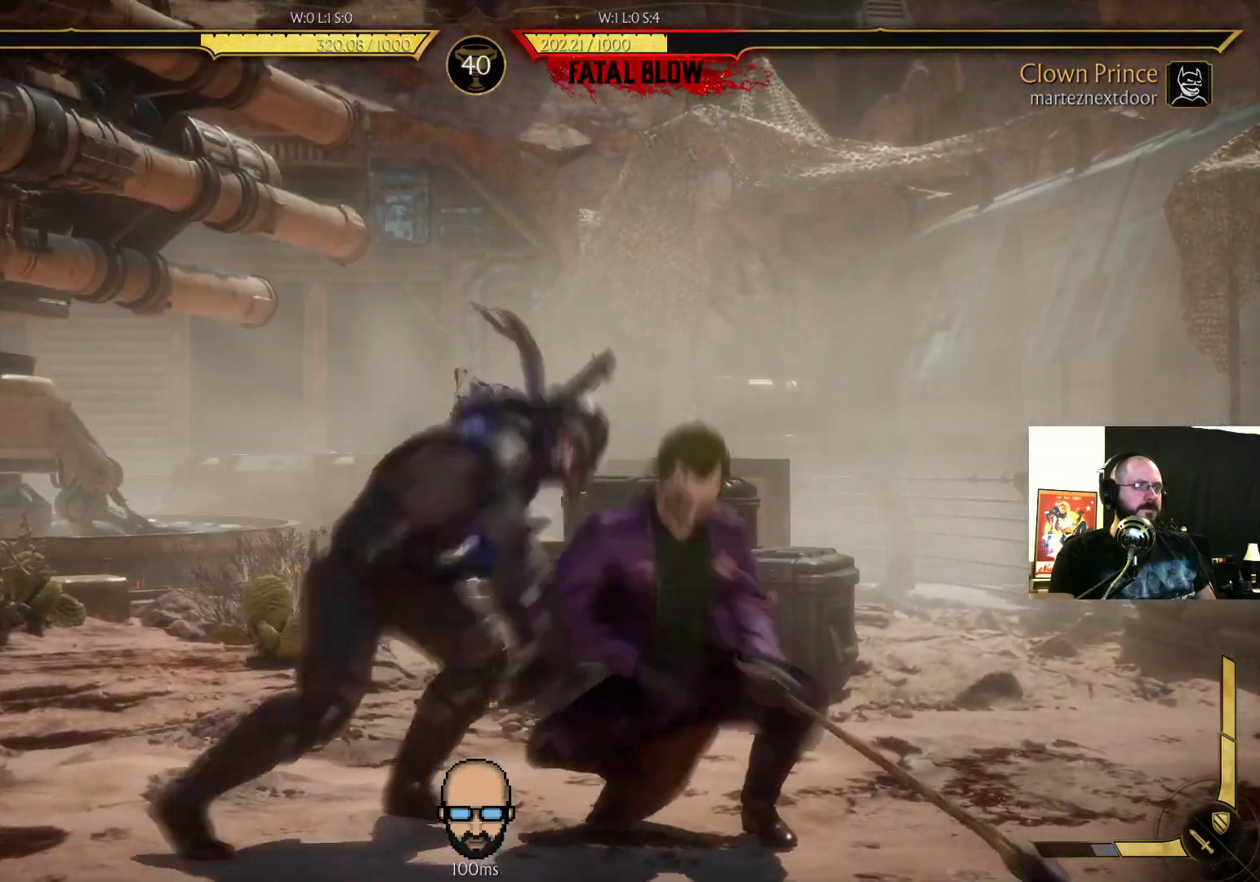
{"buttons": ["R2", "DPAD_DOWN", "DPAD_LEFT"], "events": [[200, "DPAD_RIGHT", "up"], [400, "DPAD_LEFT", "down"], [433, "DPAD_DOWN", "down"]]}
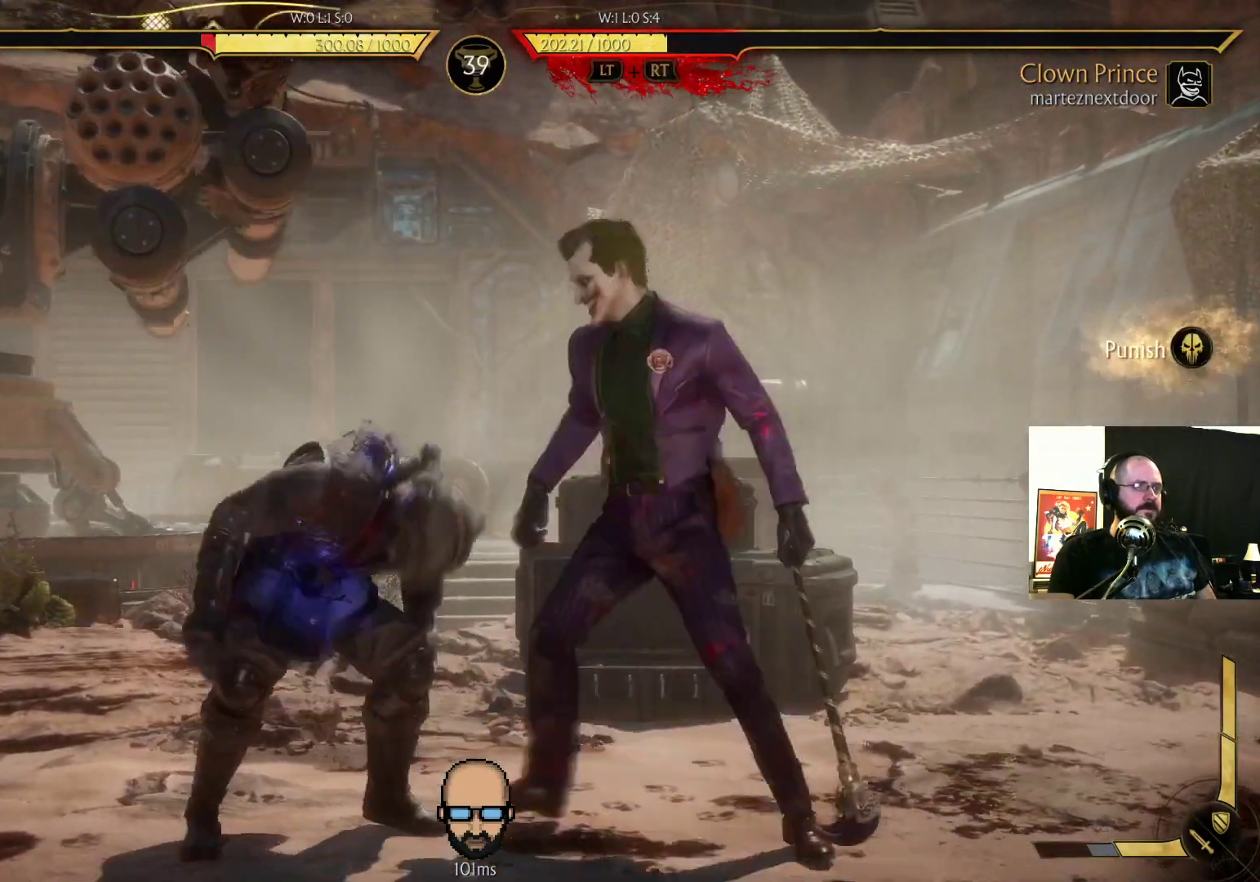
{"buttons": ["DPAD_DOWN", "DPAD_LEFT"], "events": [[100, "R2", "up"], [167, "SQUARE", "down"], [233, "SQUARE", "up"], [300, "SQUARE", "down"], [367, "SQUARE", "up"], [433, "SQUARE", "down"], [500, "SQUARE", "up"]]}
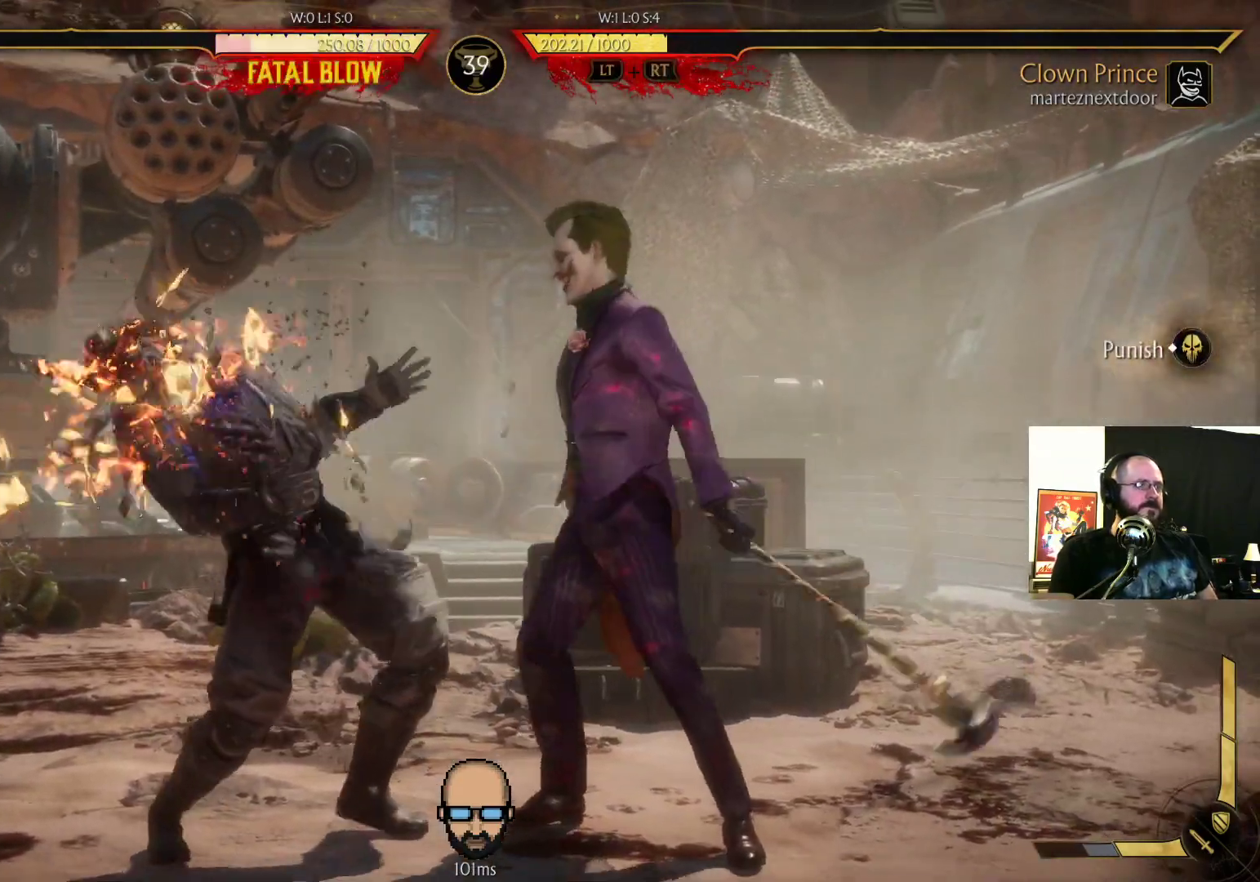
{"buttons": ["DPAD_DOWN", "DPAD_LEFT"], "events": [[100, "SQUARE", "down"], [200, "SQUARE", "up"], [267, "SQUARE", "down"], [333, "SQUARE", "up"], [400, "SQUARE", "down"], [467, "SQUARE", "up"]]}
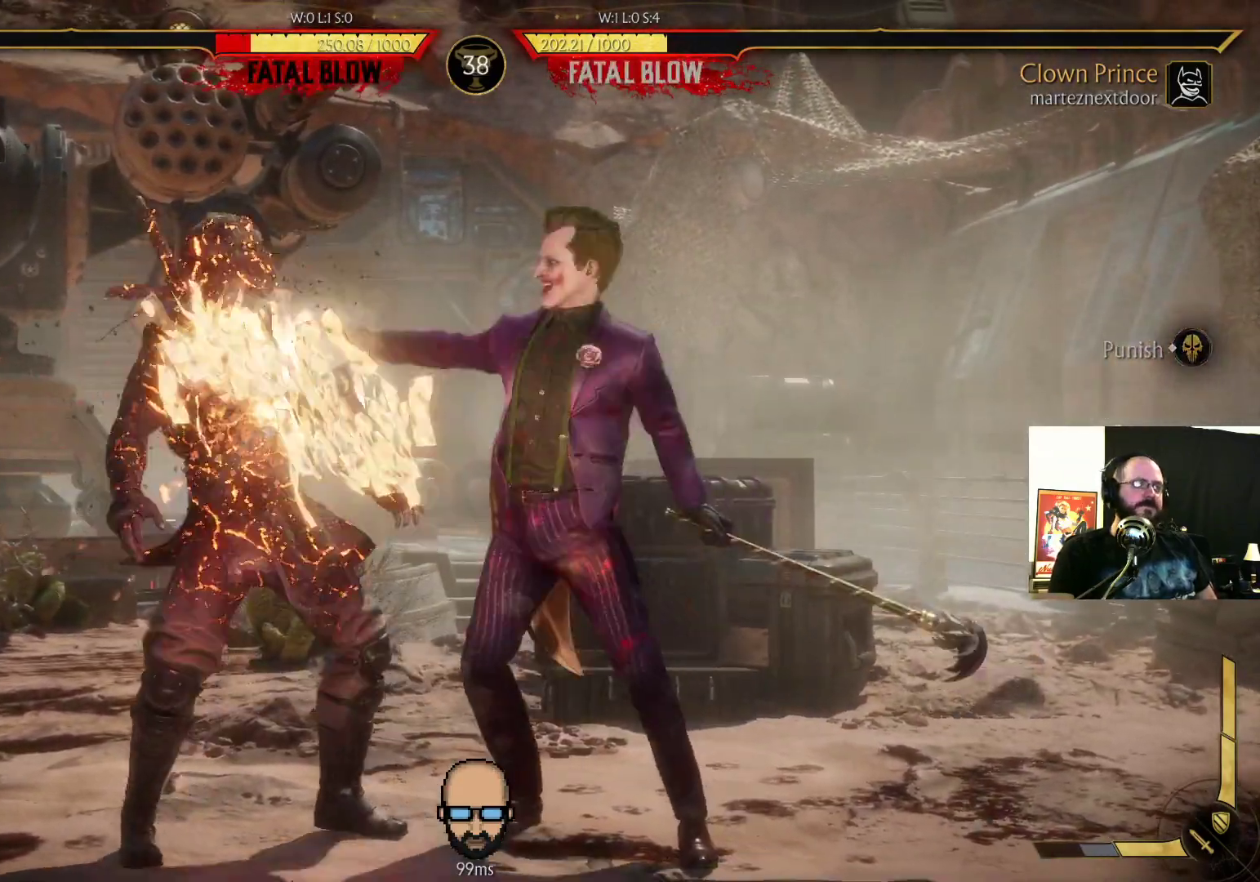
{"buttons": ["R2", "DPAD_DOWN", "DPAD_LEFT"], "events": [[33, "SQUARE", "down"], [133, "SQUARE", "up"], [200, "SQUARE", "down"], [333, "SQUARE", "up"], [400, "R2", "down"]]}
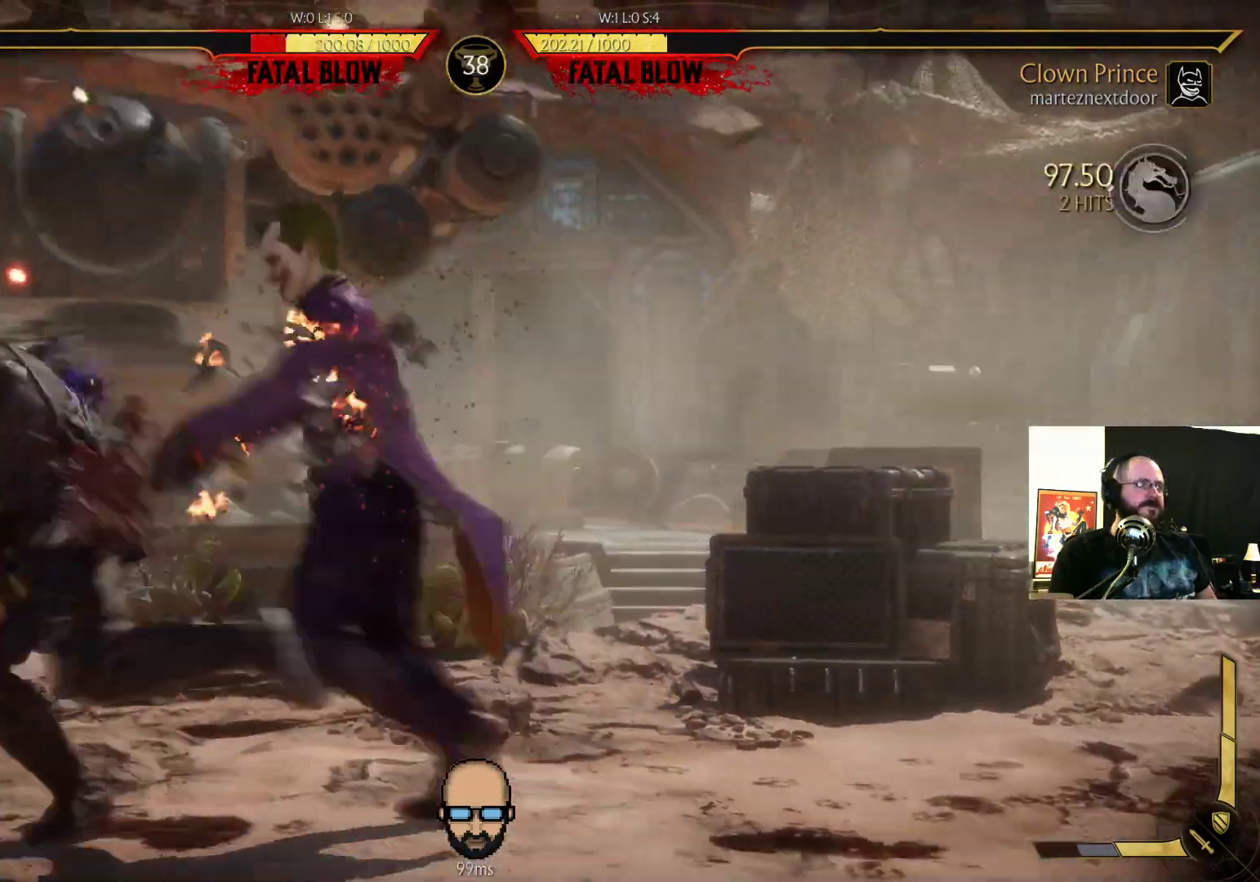
{"buttons": ["R2", "DPAD_DOWN", "DPAD_LEFT"], "events": []}
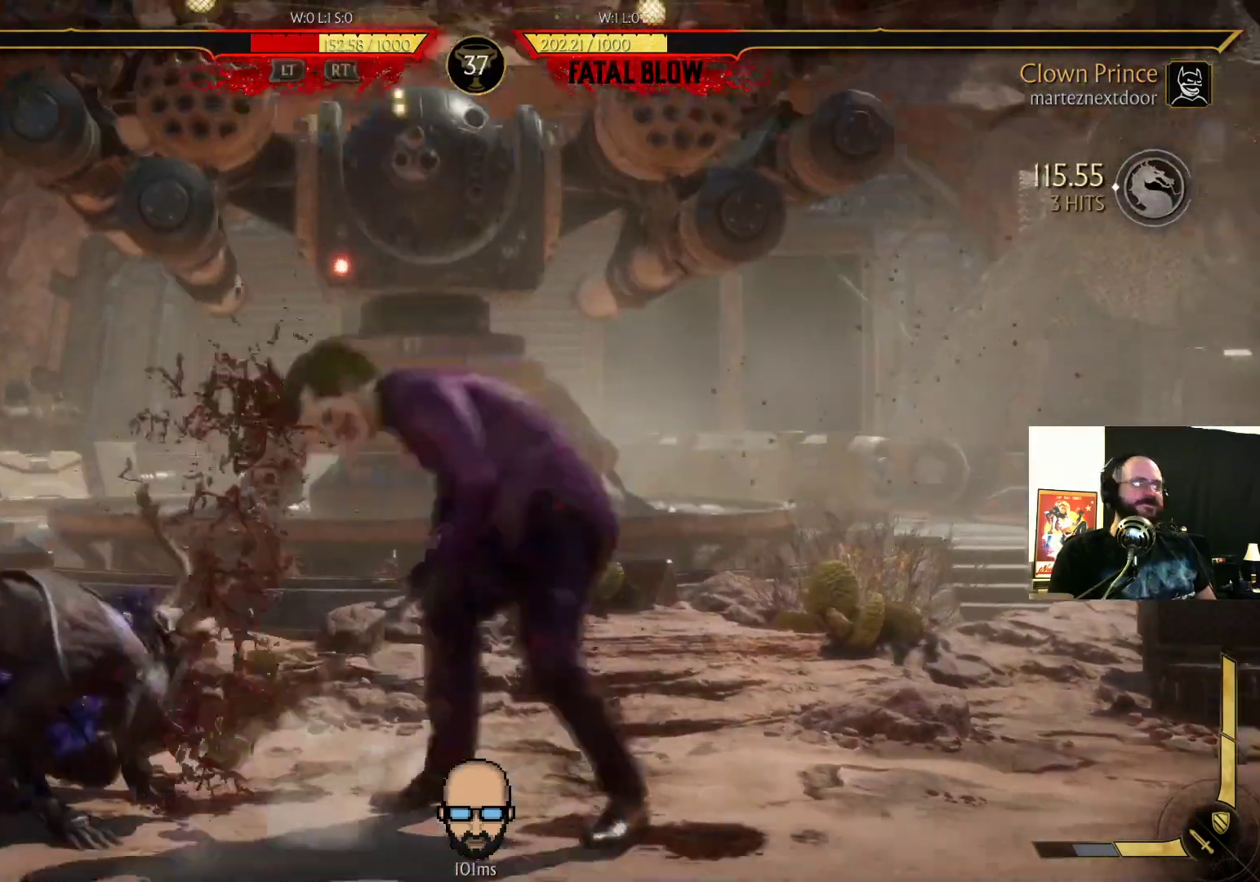
{"buttons": ["R2"], "events": [[33, "DPAD_DOWN", "up"], [33, "DPAD_LEFT", "up"], [233, "DPAD_DOWN", "down"], [233, "DPAD_LEFT", "down"], [467, "DPAD_DOWN", "up"], [467, "DPAD_LEFT", "up"]]}